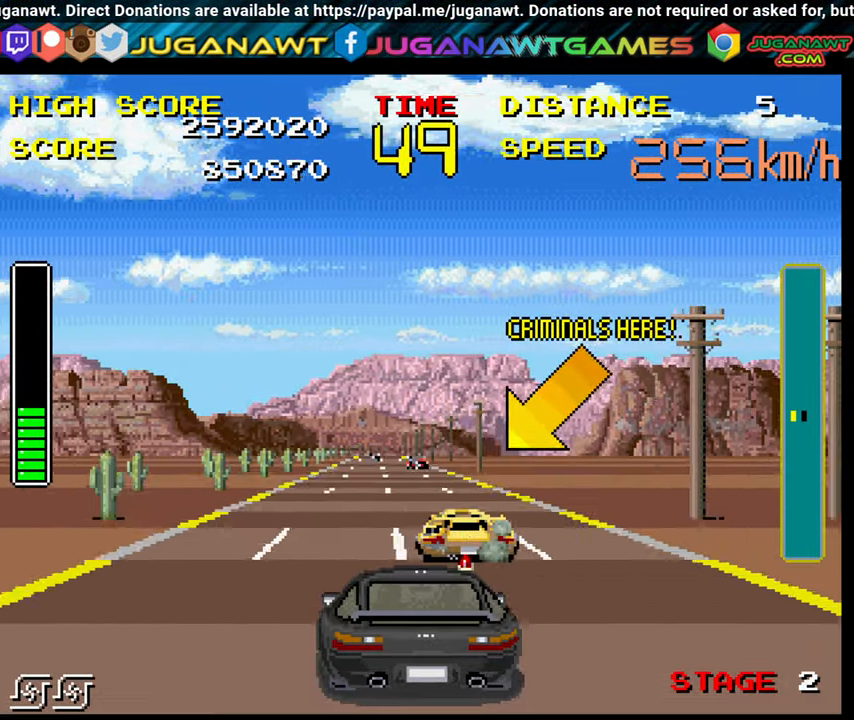
Gameplay with a controller (Xbox layout); each line is a JSON object with the inputs held at the frame after it. "events" lists button and stick changes between this image and that frame as [ms after this image, input, new state], when the widget could be followed in between. Not read: L3 R3.
{"buttons": ["B"], "left_stick": "center", "right_stick": "center", "events": [[50, "left_stick", "up-left"], [217, "left_stick", "center"]]}
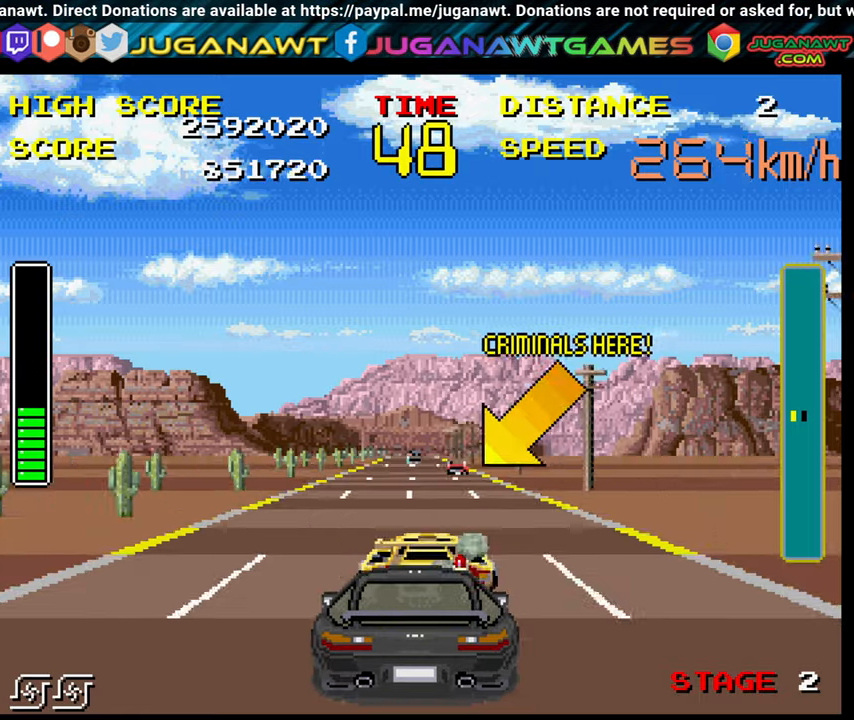
{"buttons": ["B"], "left_stick": "up-left", "right_stick": "center", "events": [[33, "left_stick", "right"], [150, "left_stick", "center"], [266, "left_stick", "up-left"]]}
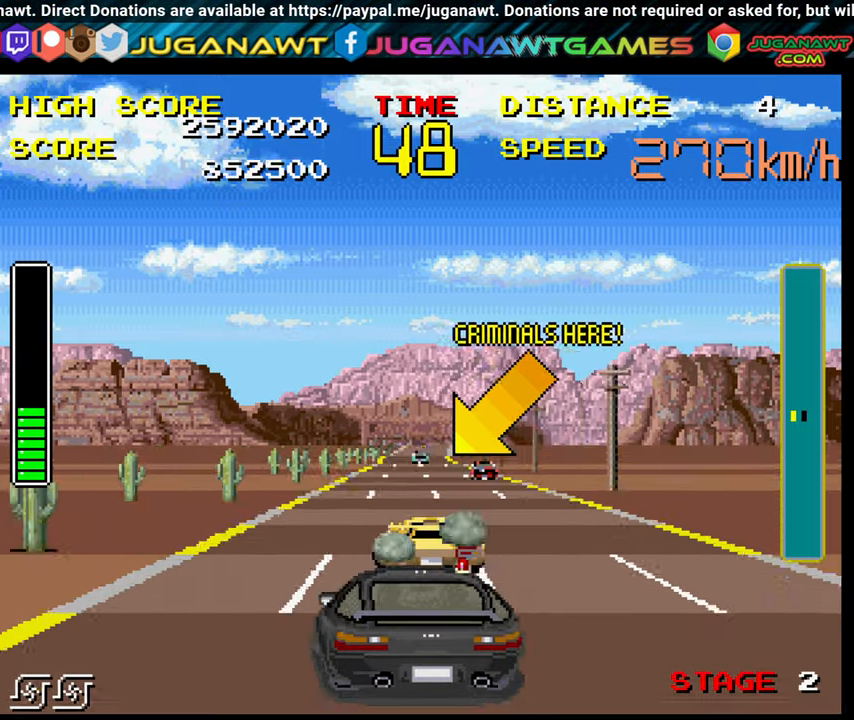
{"buttons": ["B"], "left_stick": "center", "right_stick": "center", "events": [[50, "left_stick", "center"]]}
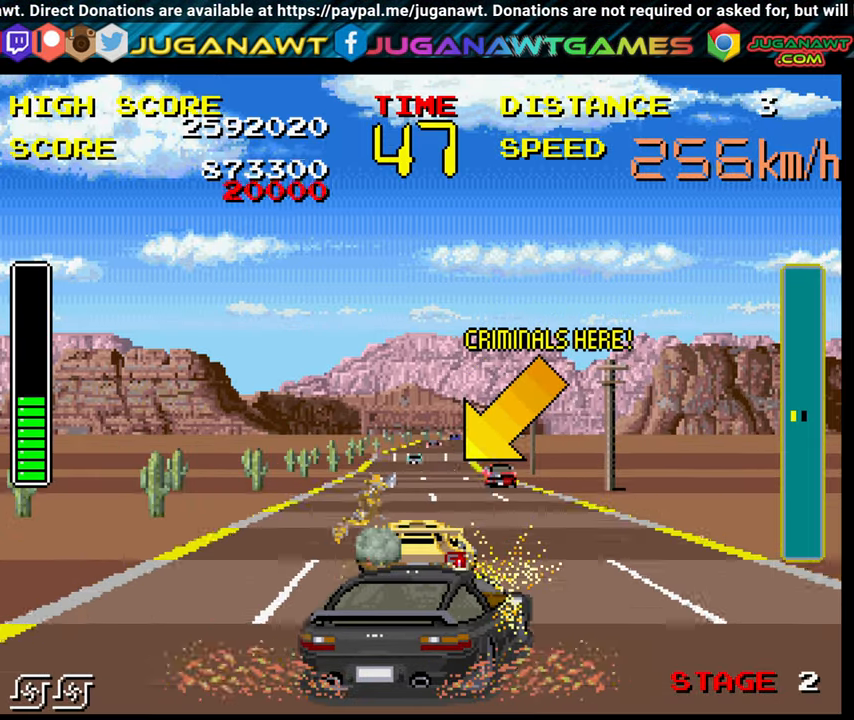
{"buttons": ["B"], "left_stick": "center", "right_stick": "center", "events": [[100, "left_stick", "right"], [283, "left_stick", "center"]]}
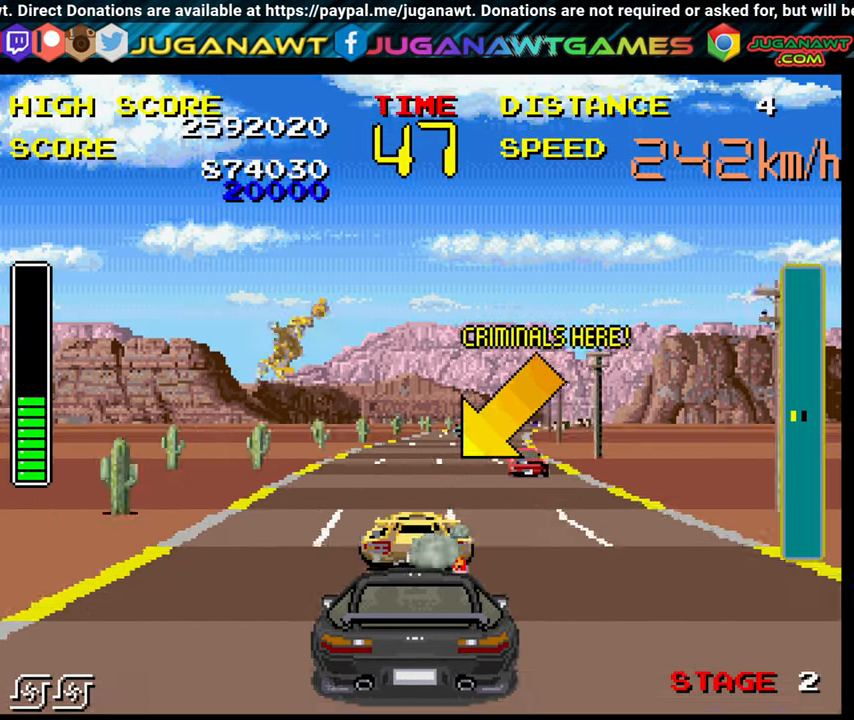
{"buttons": ["B"], "left_stick": "right", "right_stick": "center", "events": [[16, "left_stick", "right"], [166, "left_stick", "center"], [366, "left_stick", "right"]]}
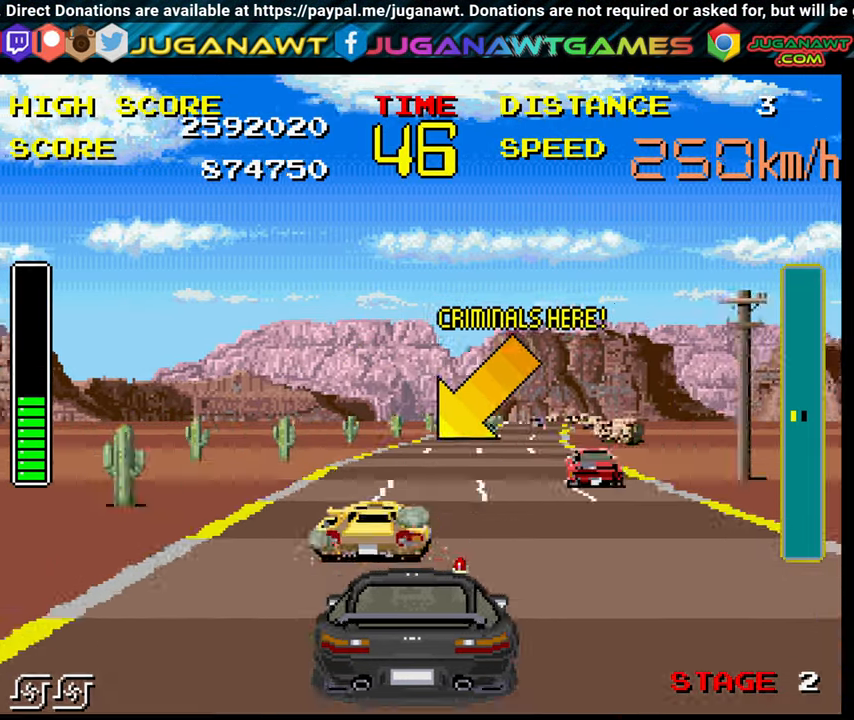
{"buttons": ["B"], "left_stick": "right", "right_stick": "center", "events": [[150, "left_stick", "center"], [450, "left_stick", "right"]]}
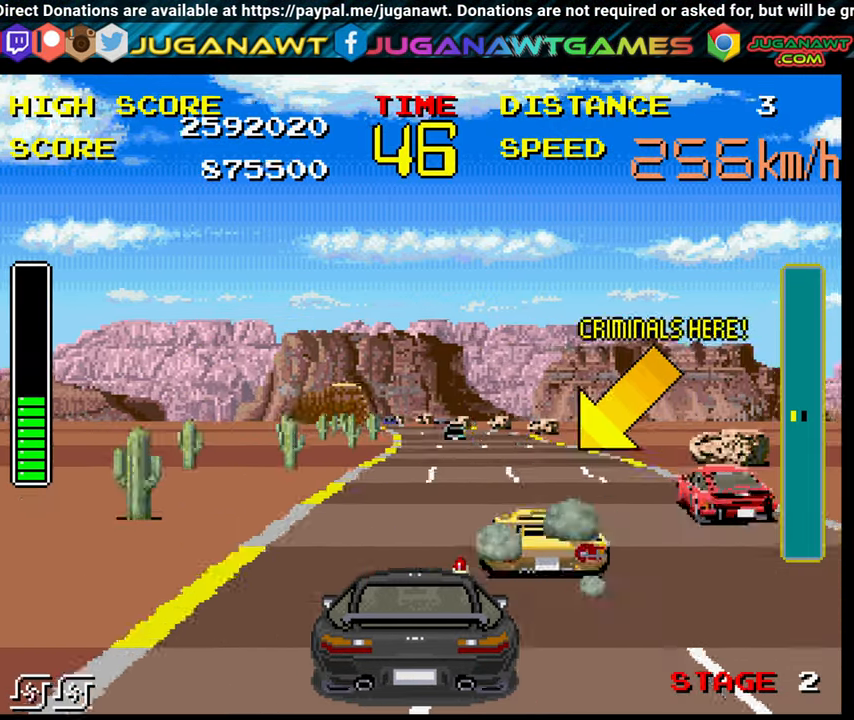
{"buttons": ["B"], "left_stick": "up-left", "right_stick": "center", "events": [[316, "left_stick", "up-left"]]}
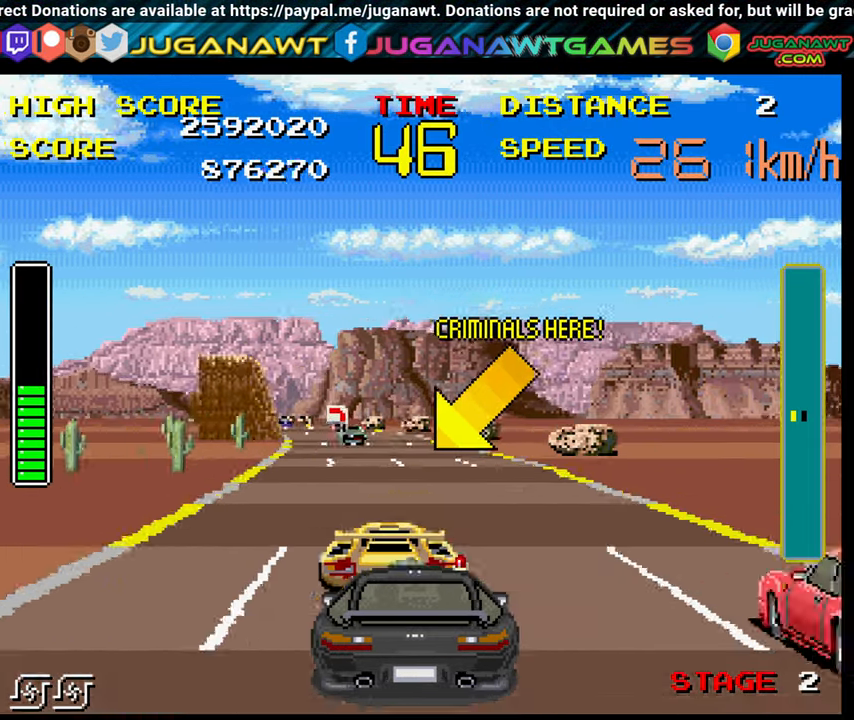
{"buttons": ["B"], "left_stick": "up-left", "right_stick": "center", "events": []}
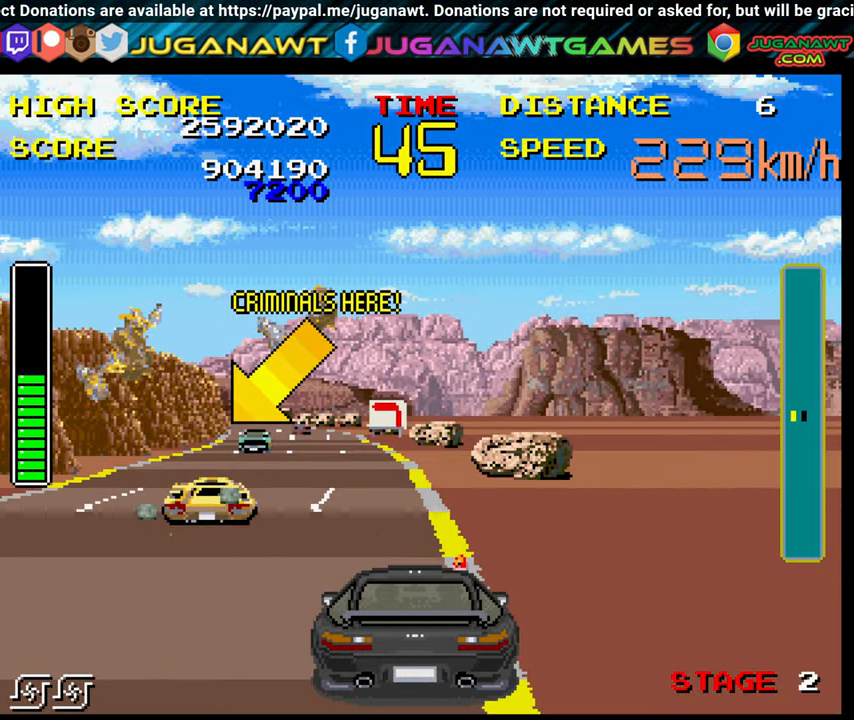
{"buttons": ["B"], "left_stick": "up-left", "right_stick": "center", "events": []}
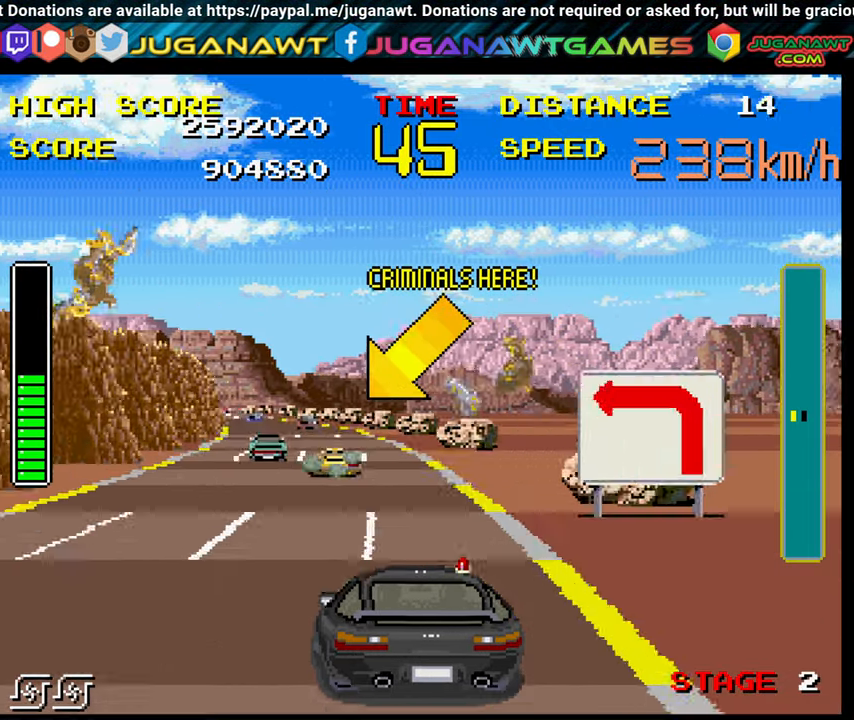
{"buttons": ["B"], "left_stick": "up-left", "right_stick": "center", "events": []}
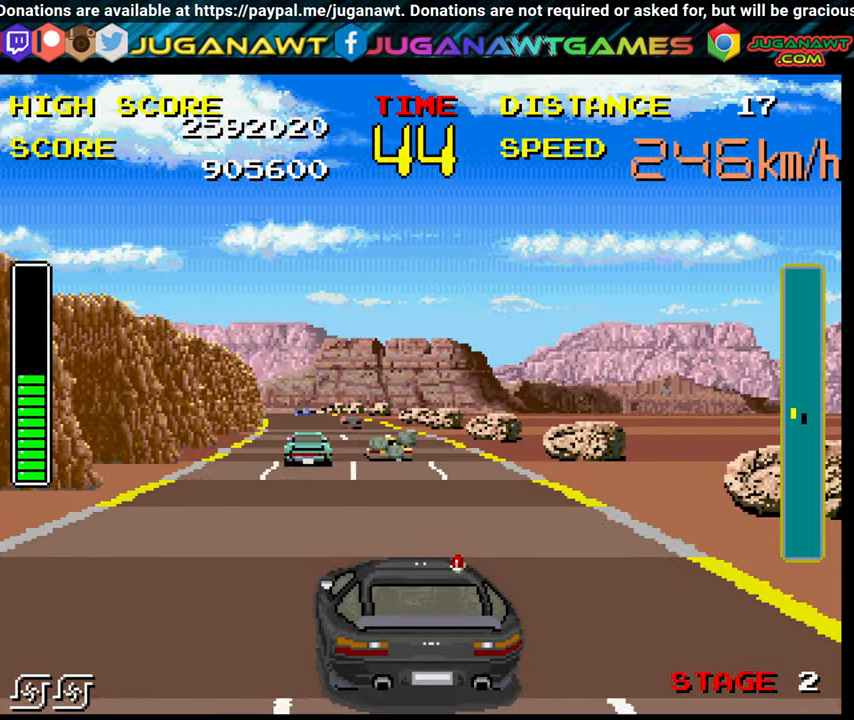
{"buttons": ["B"], "left_stick": "center", "right_stick": "center", "events": [[150, "left_stick", "center"]]}
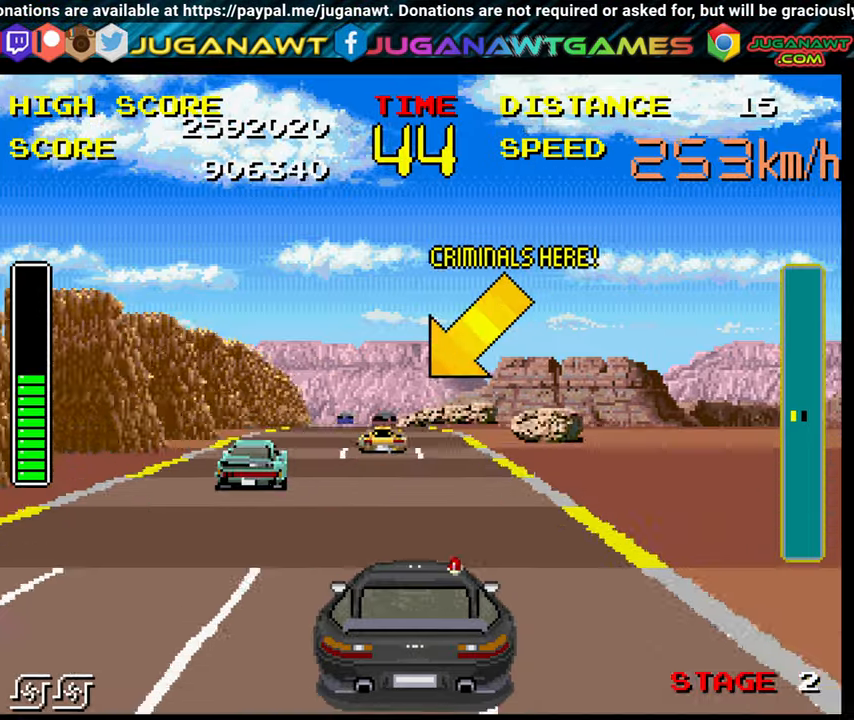
{"buttons": ["B"], "left_stick": "up-left", "right_stick": "center", "events": [[333, "left_stick", "up-left"]]}
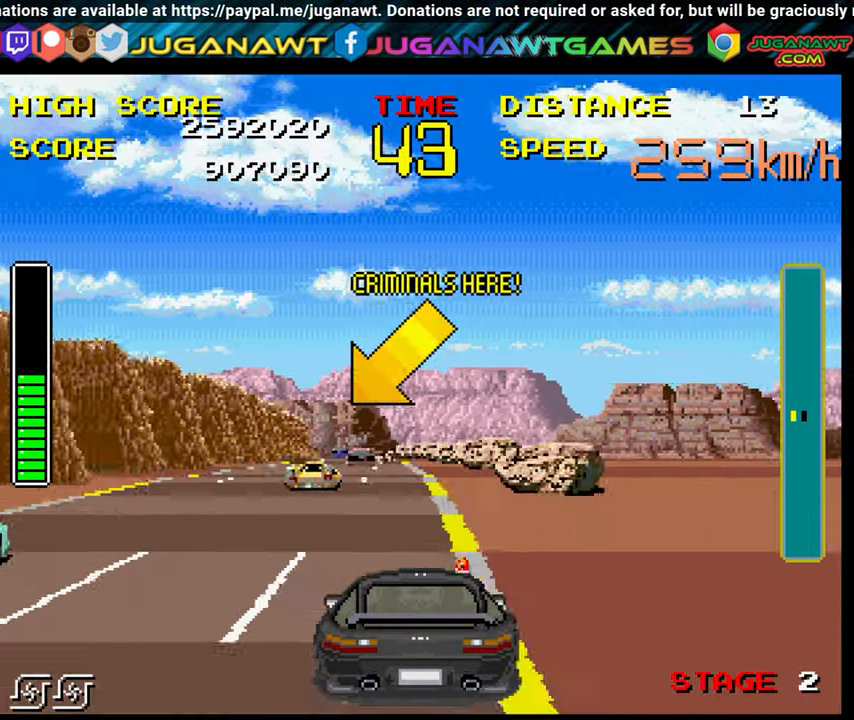
{"buttons": ["B"], "left_stick": "up-left", "right_stick": "center", "events": [[133, "left_stick", "center"], [200, "left_stick", "up-left"]]}
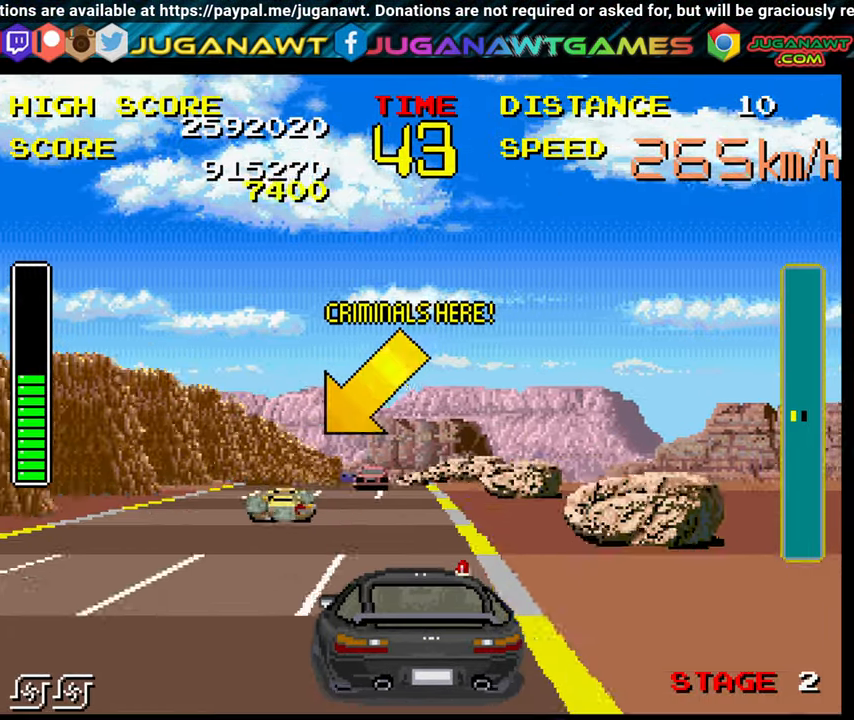
{"buttons": ["B"], "left_stick": "up-left", "right_stick": "center", "events": []}
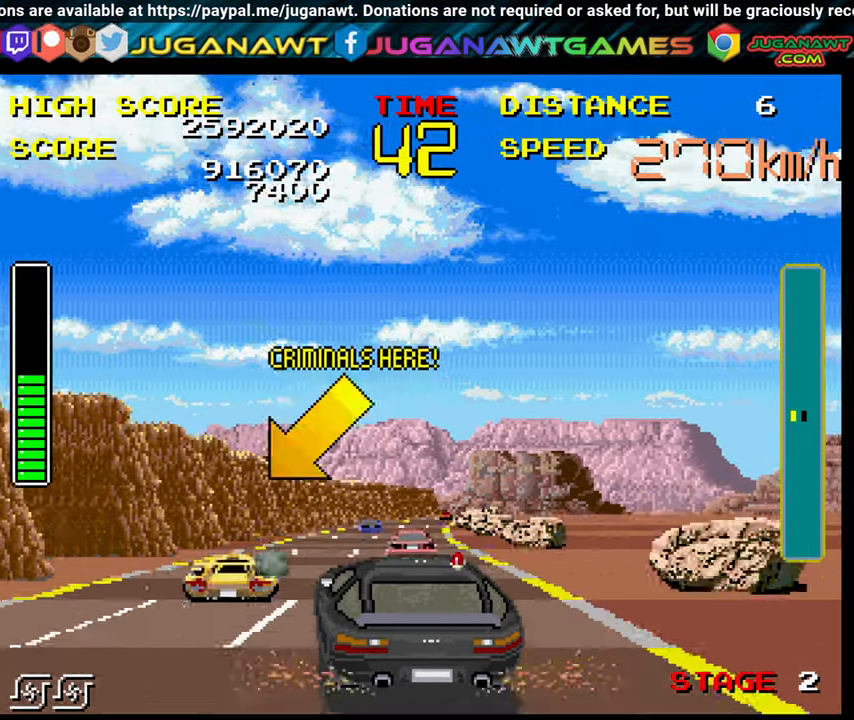
{"buttons": ["B"], "left_stick": "right", "right_stick": "center", "events": [[500, "left_stick", "right"]]}
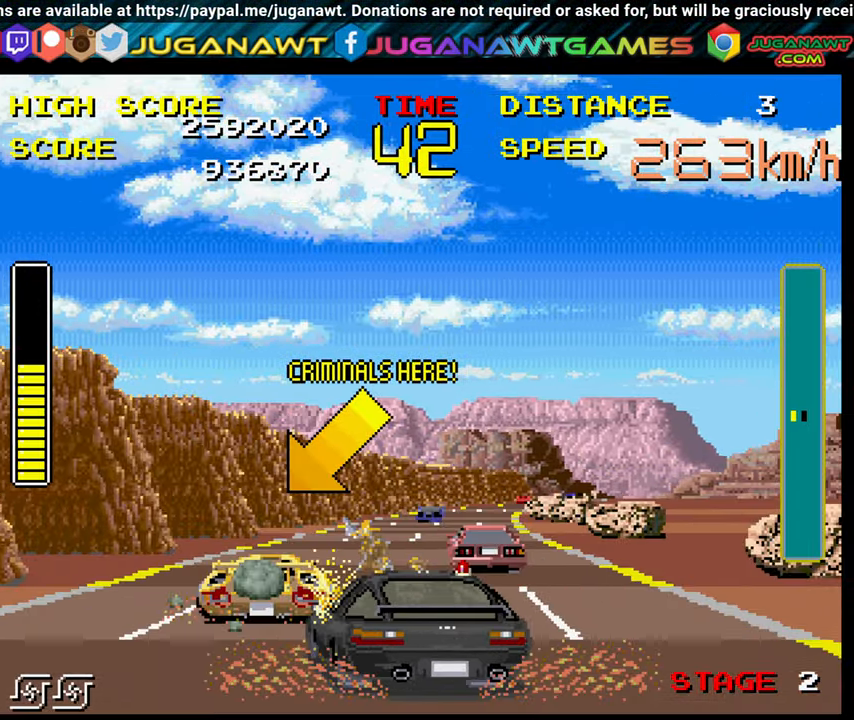
{"buttons": ["B"], "left_stick": "right", "right_stick": "center", "events": [[217, "left_stick", "up-left"], [417, "left_stick", "right"]]}
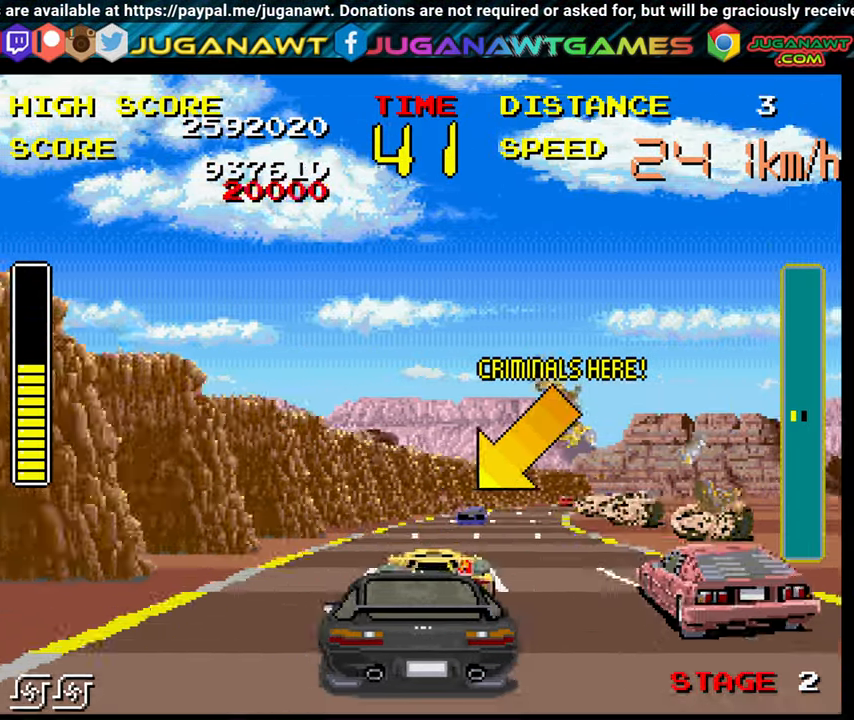
{"buttons": ["B"], "left_stick": "up", "right_stick": "center", "events": [[417, "left_stick", "up"]]}
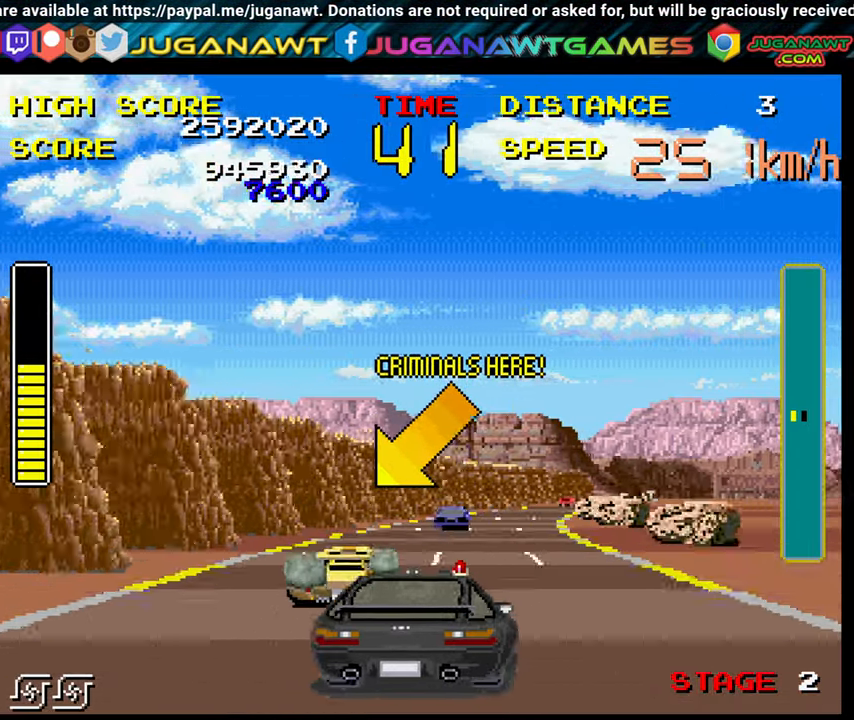
{"buttons": ["B"], "left_stick": "center", "right_stick": "center", "events": [[33, "left_stick", "center"], [83, "left_stick", "right"], [500, "left_stick", "center"]]}
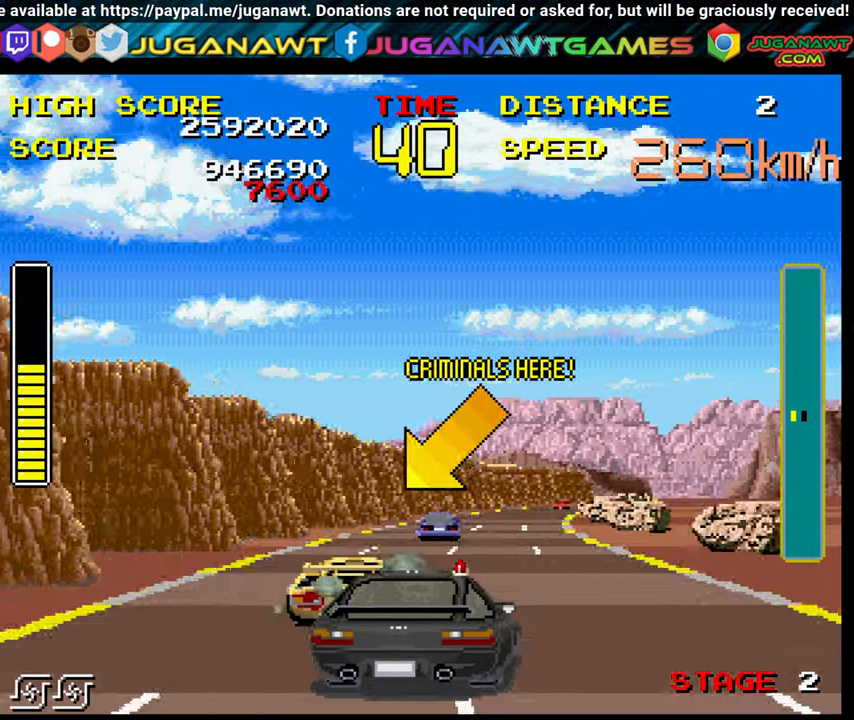
{"buttons": ["B"], "left_stick": "right", "right_stick": "center", "events": [[250, "left_stick", "right"]]}
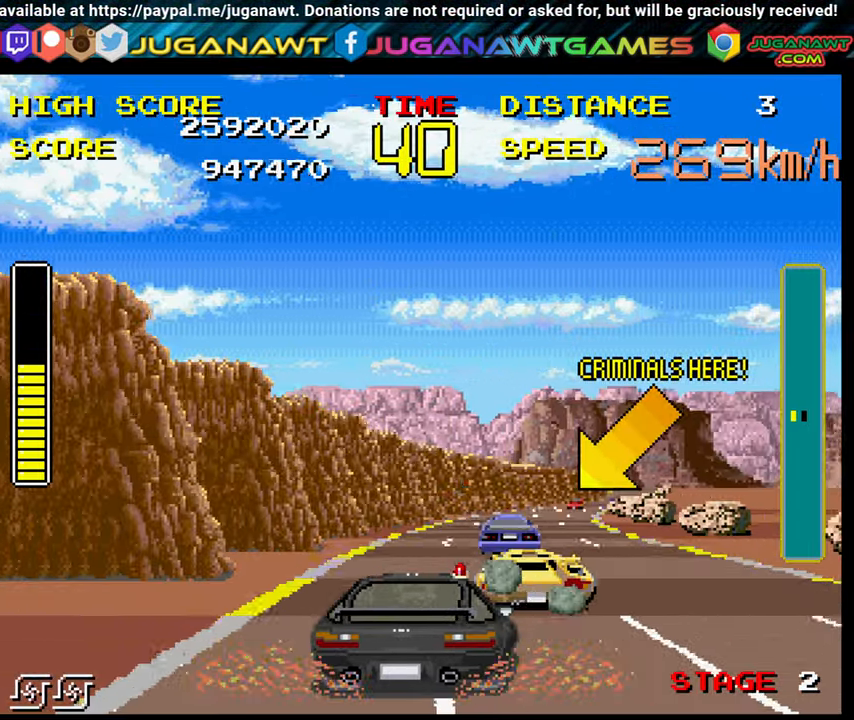
{"buttons": ["B"], "left_stick": "right", "right_stick": "center", "events": []}
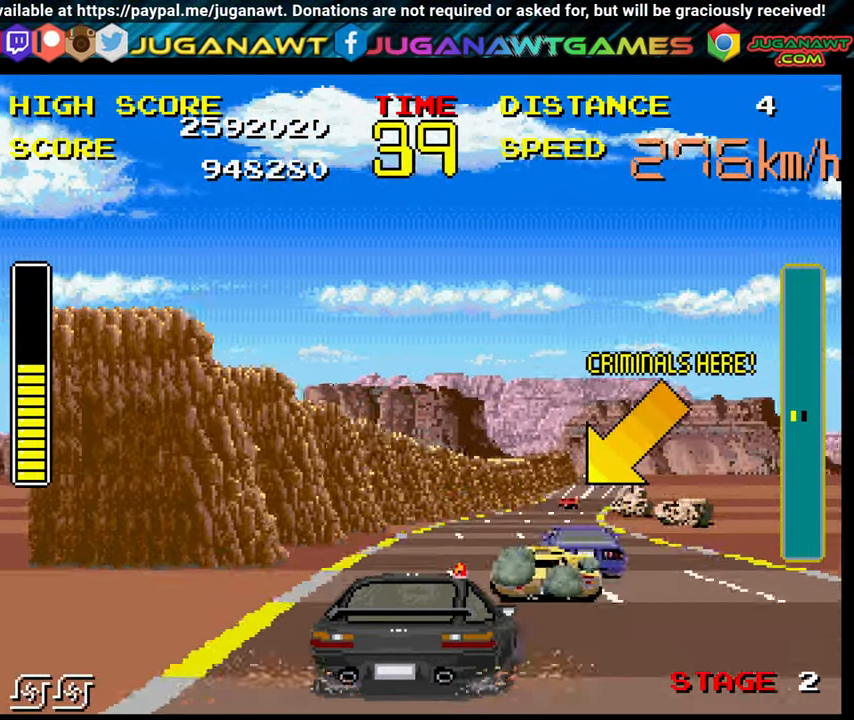
{"buttons": ["B"], "left_stick": "right", "right_stick": "center", "events": []}
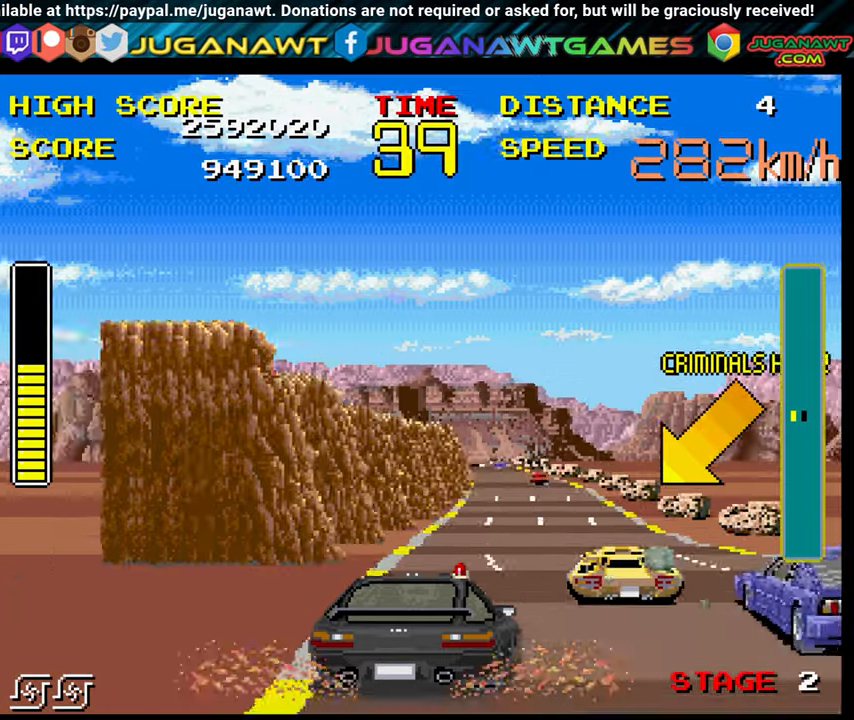
{"buttons": ["B"], "left_stick": "right", "right_stick": "center", "events": []}
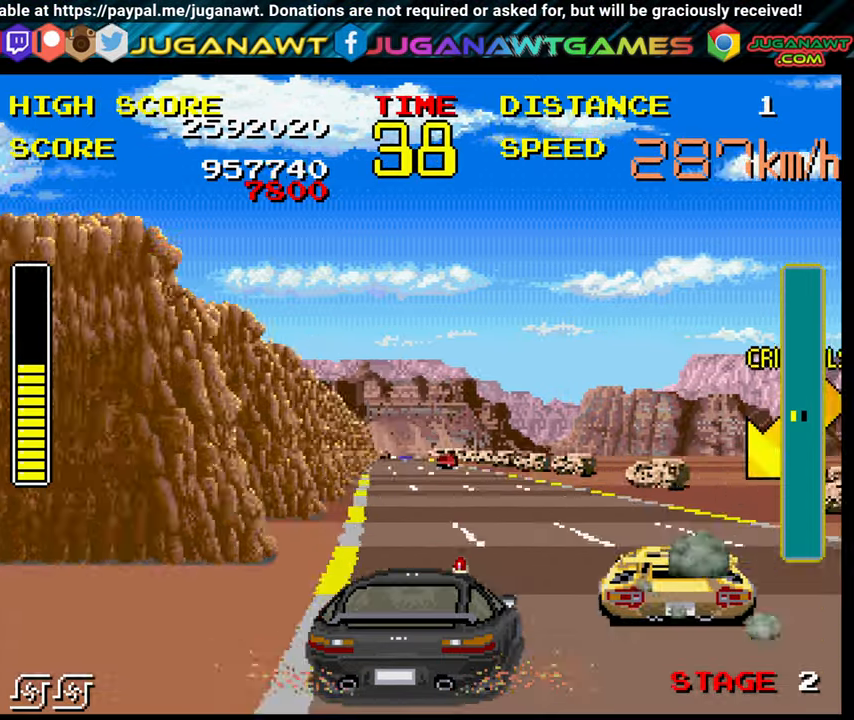
{"buttons": ["B"], "left_stick": "up", "right_stick": "center", "events": [[184, "left_stick", "up"], [250, "left_stick", "right"], [434, "left_stick", "up"]]}
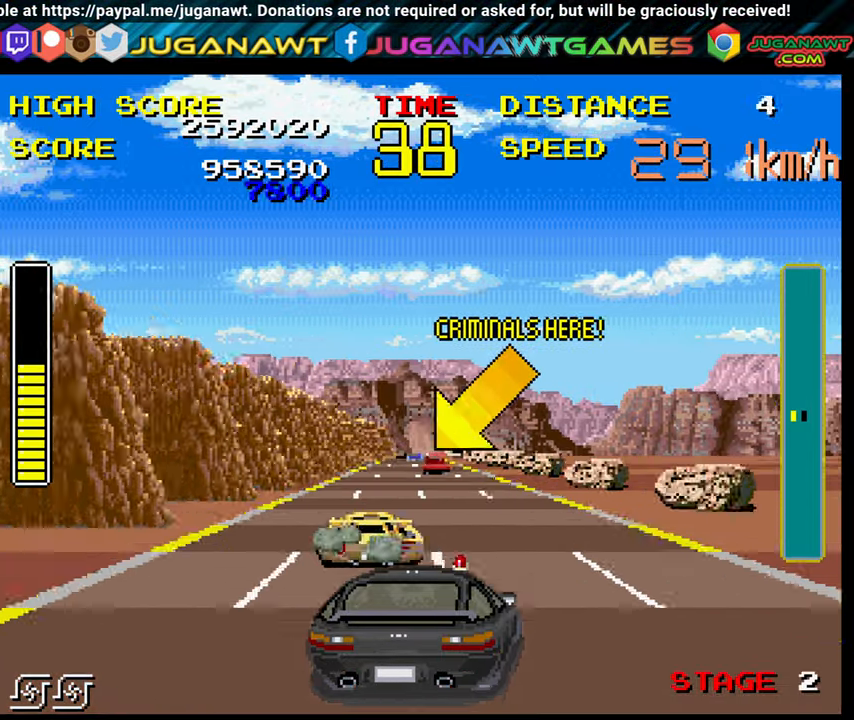
{"buttons": ["B"], "left_stick": "up-left", "right_stick": "center", "events": [[200, "left_stick", "up-left"], [367, "left_stick", "center"], [484, "left_stick", "up-left"]]}
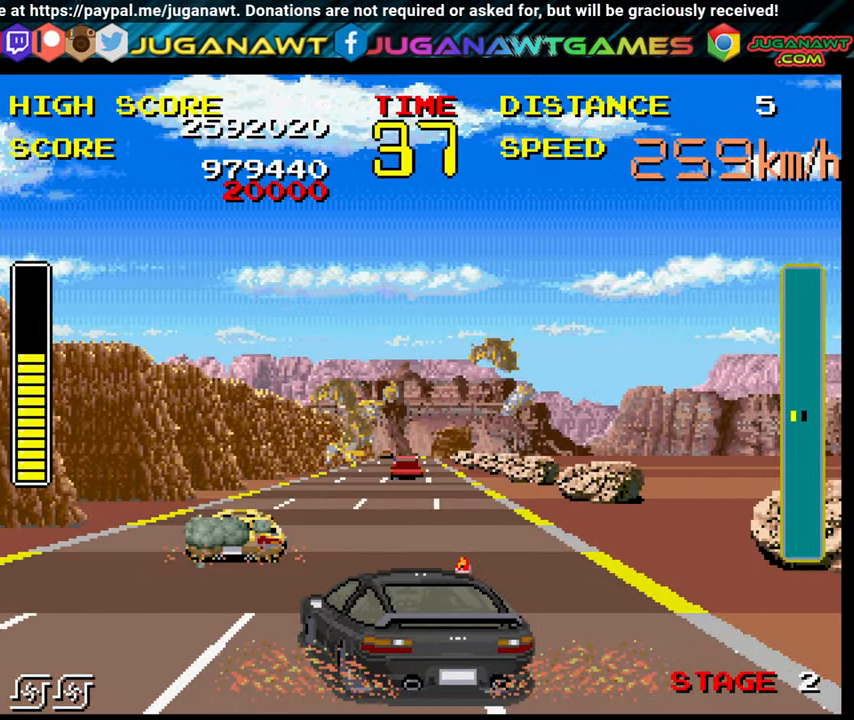
{"buttons": ["B"], "left_stick": "right", "right_stick": "center", "events": [[500, "left_stick", "right"]]}
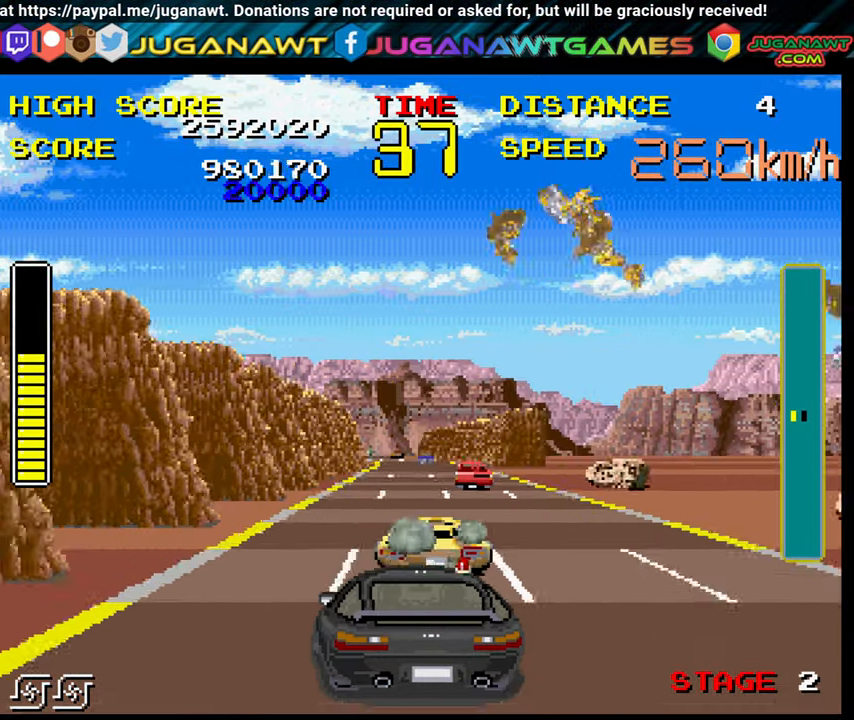
{"buttons": ["B"], "left_stick": "up-left", "right_stick": "center", "events": [[150, "left_stick", "up-left"]]}
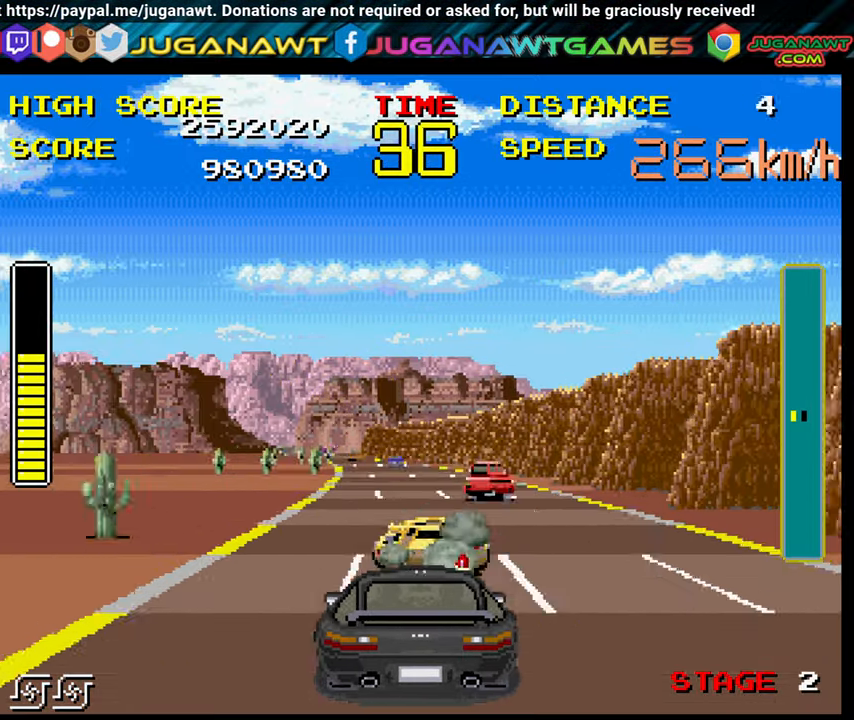
{"buttons": ["B"], "left_stick": "up-left", "right_stick": "center", "events": [[34, "left_stick", "center"], [150, "left_stick", "up-left"], [300, "left_stick", "center"], [450, "left_stick", "up-left"]]}
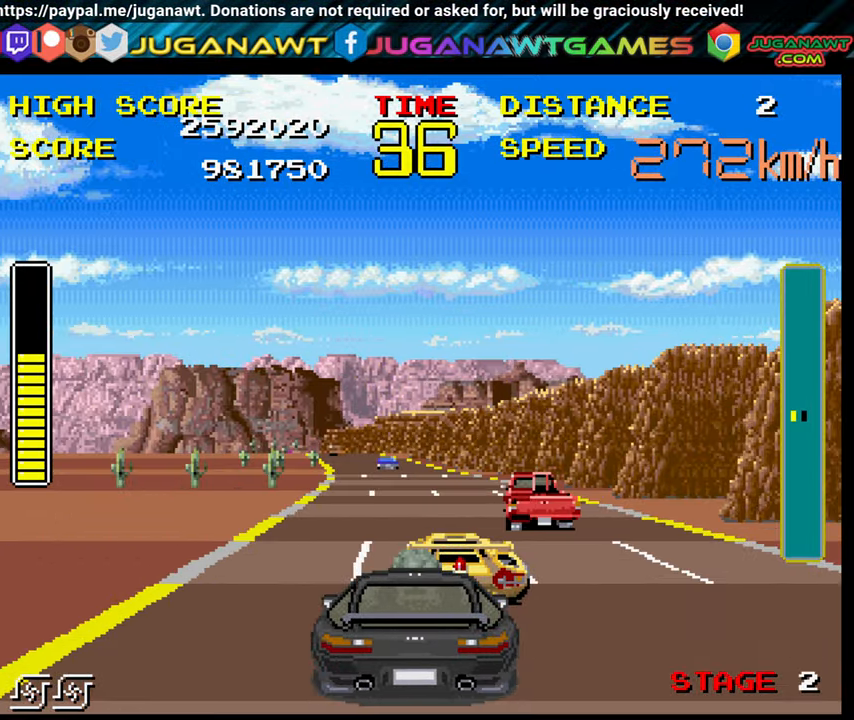
{"buttons": ["B"], "left_stick": "center", "right_stick": "center", "events": [[417, "left_stick", "center"]]}
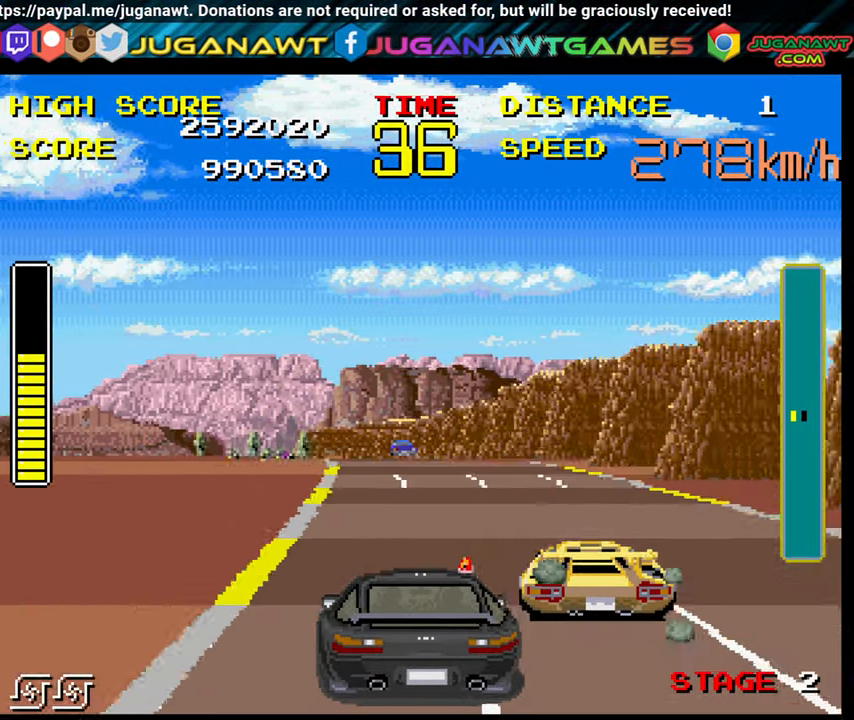
{"buttons": ["B"], "left_stick": "up-left", "right_stick": "center", "events": [[34, "left_stick", "right"], [234, "left_stick", "center"], [300, "left_stick", "up-left"]]}
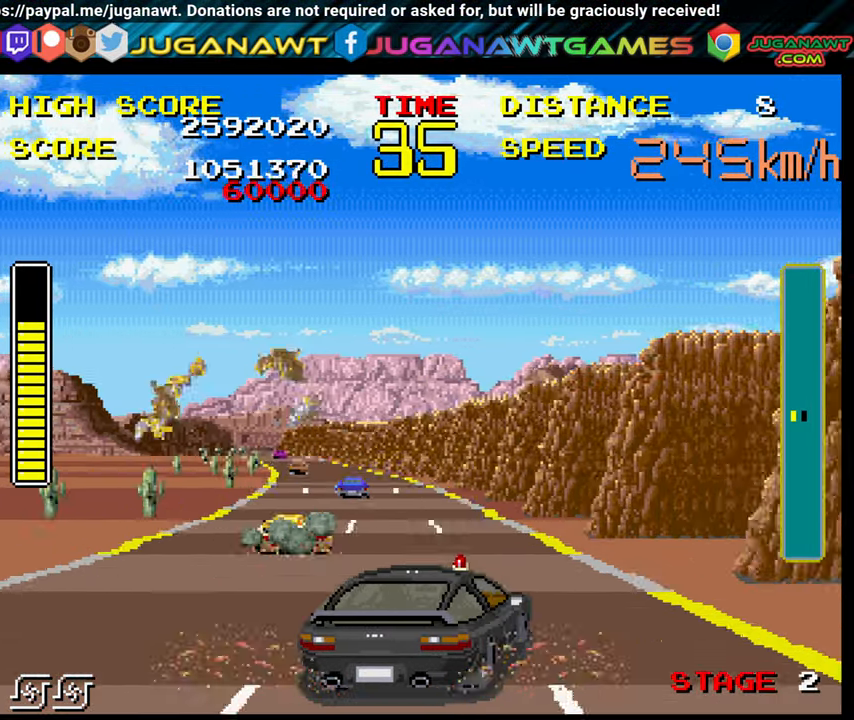
{"buttons": ["B"], "left_stick": "up-left", "right_stick": "center", "events": []}